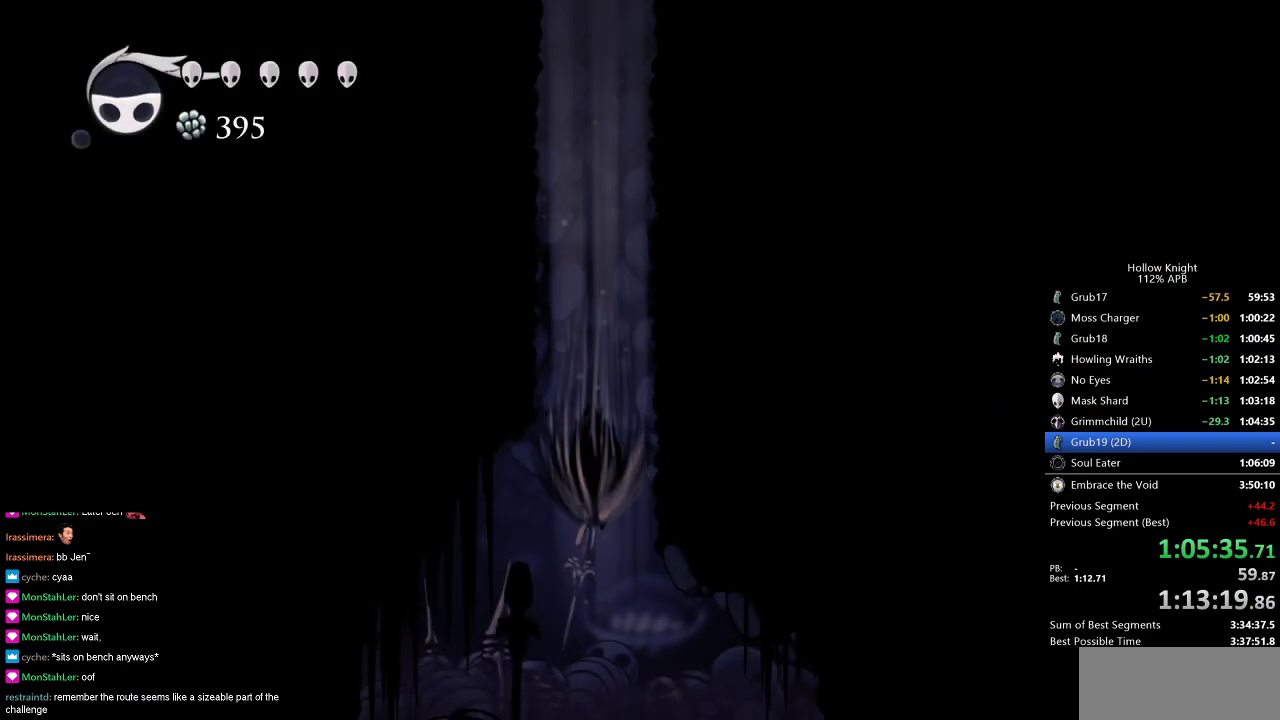
Gameplay with keyboard; each line is a JSON object with the keys held at the frame after it. "events" lists presses ("down") and releases ("up") of "cdash", "dash", "dnail", "down", "heal", "inv", "jump", "left", "nail", "right", "spell" and "up" between this image and that frame as [ms after this image, input, new state], when the widget could be followed in between. No other keys are recorded. Mouse input is not recorded. Key names are as the overlay labels them; some are game actions (e.g. jump) rather than physical keys.
{"keys": ["right"], "events": []}
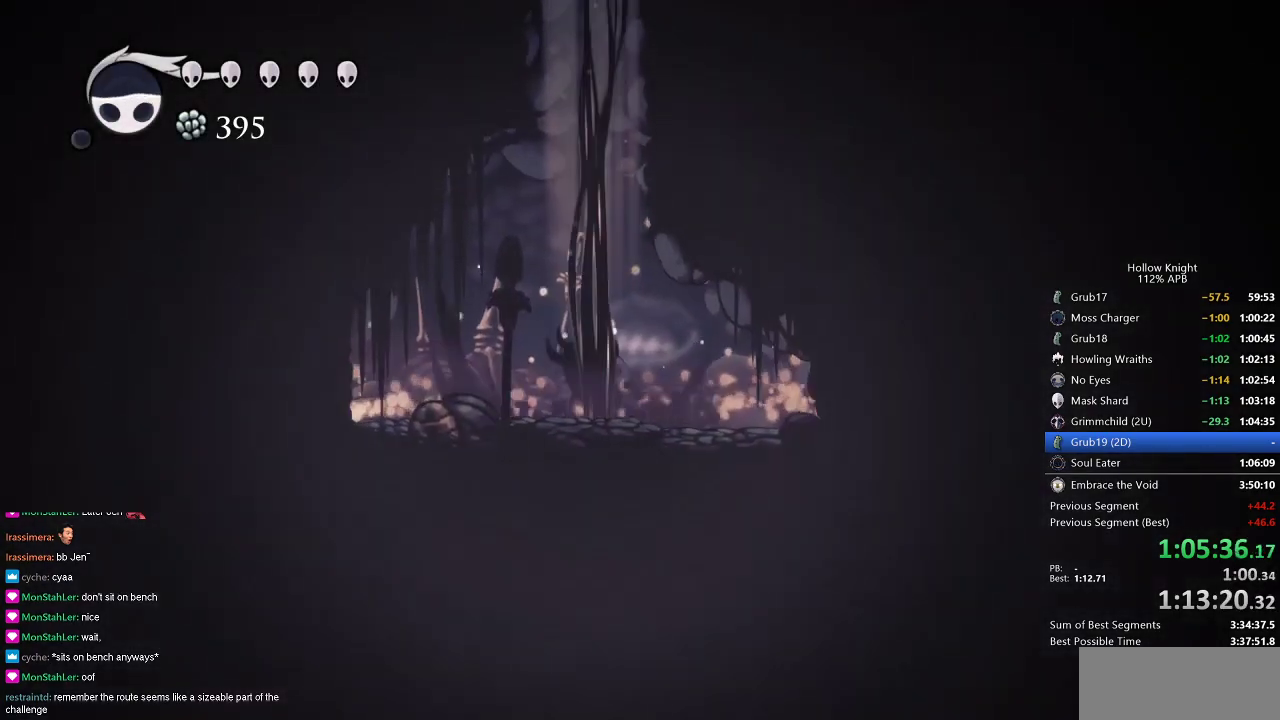
{"keys": ["right"], "events": []}
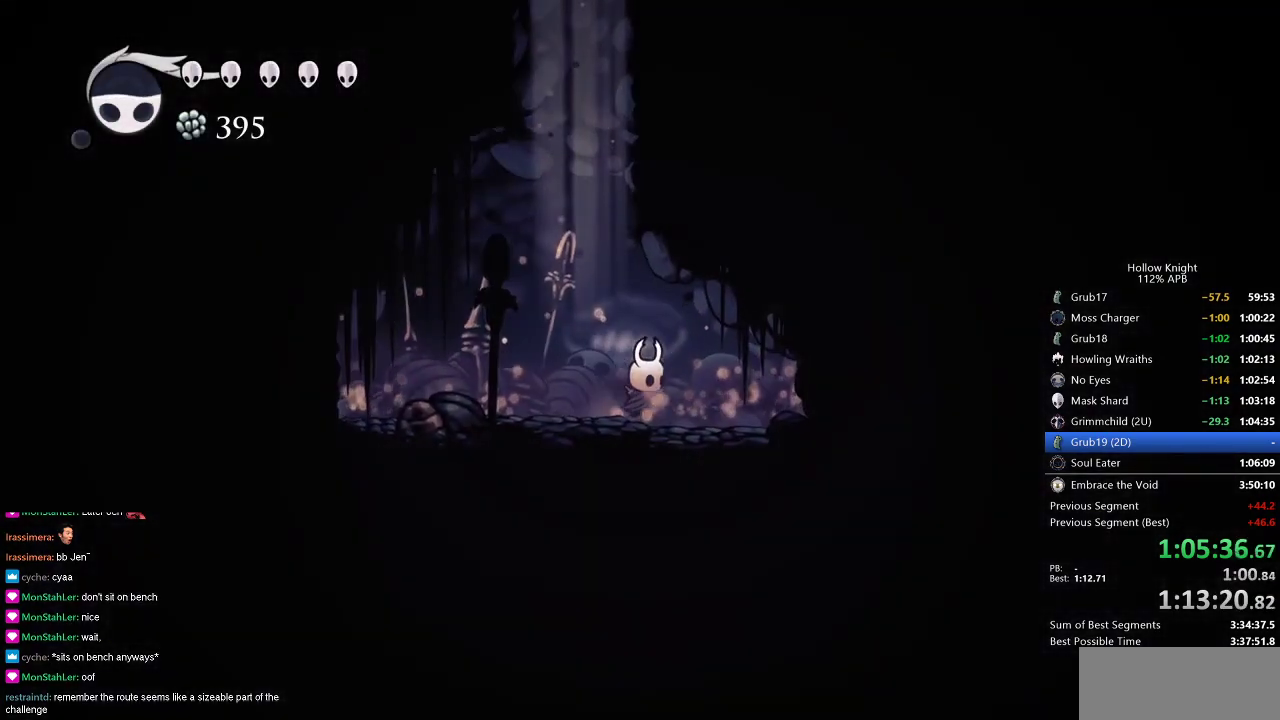
{"keys": [], "events": [[217, "right", "up"]]}
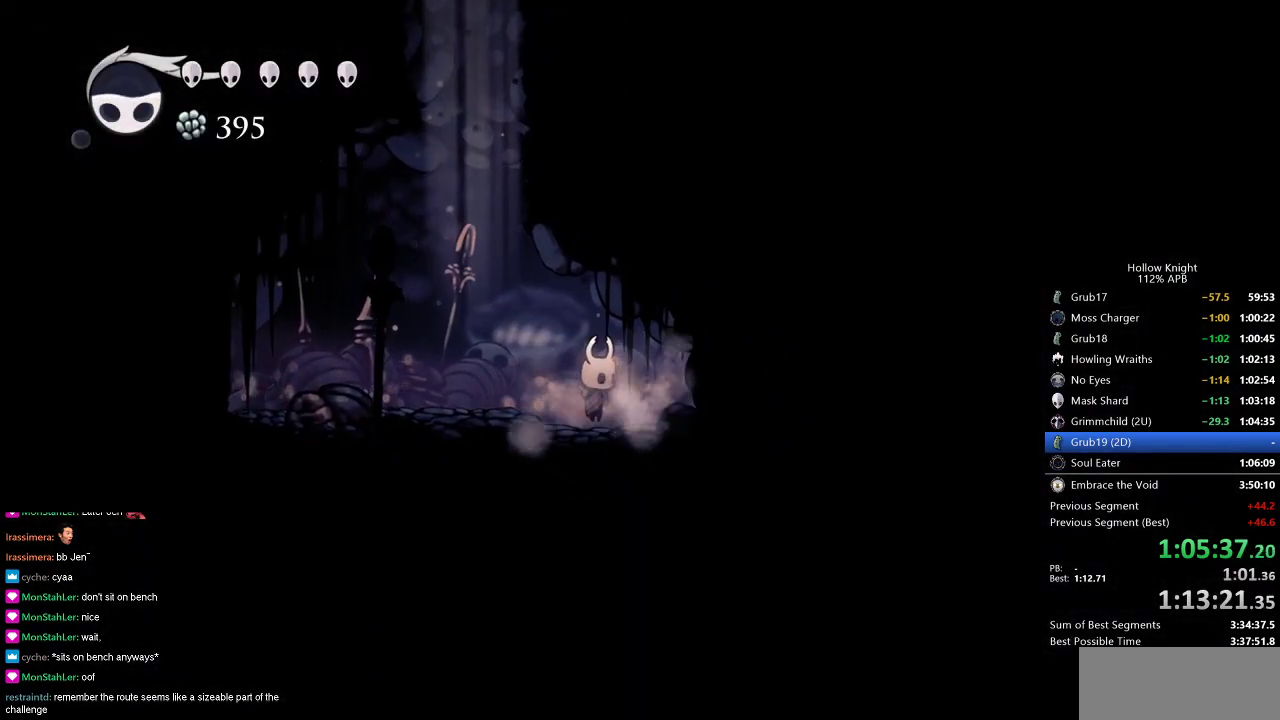
{"keys": ["right"], "events": [[417, "right", "down"]]}
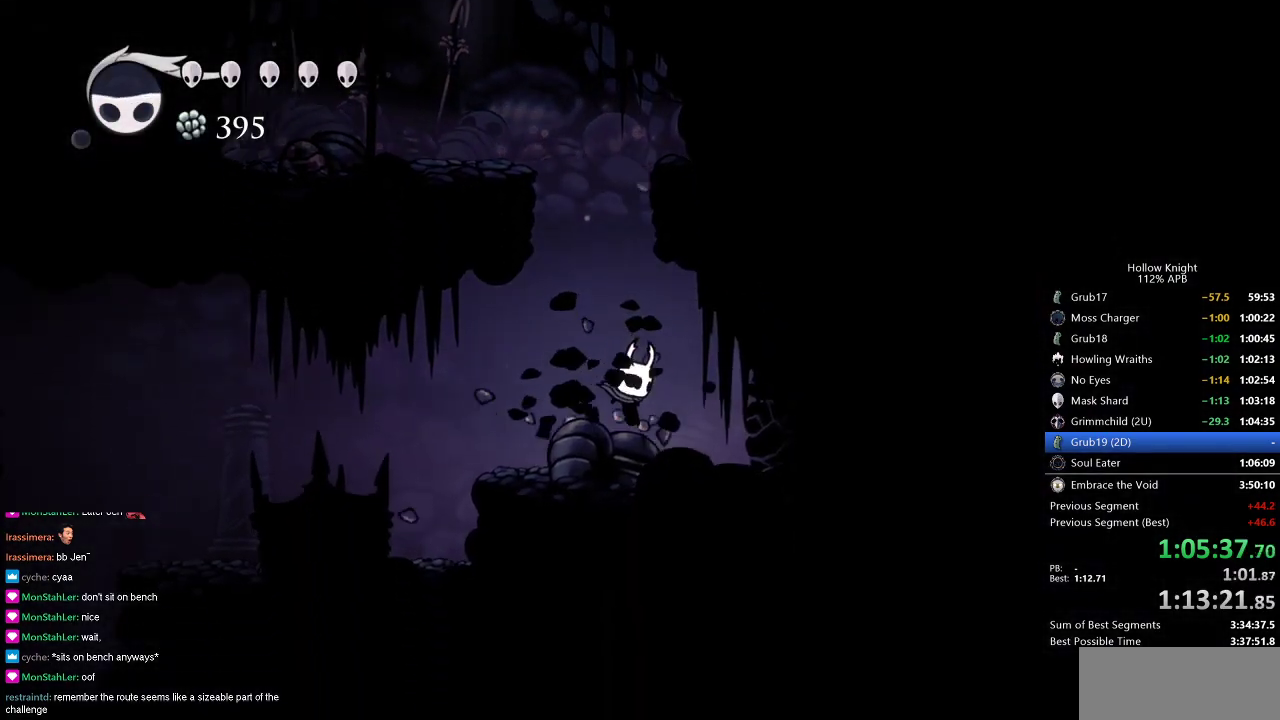
{"keys": ["right"], "events": [[67, "right", "up"], [117, "spell", "down"], [250, "spell", "up"], [300, "right", "down"]]}
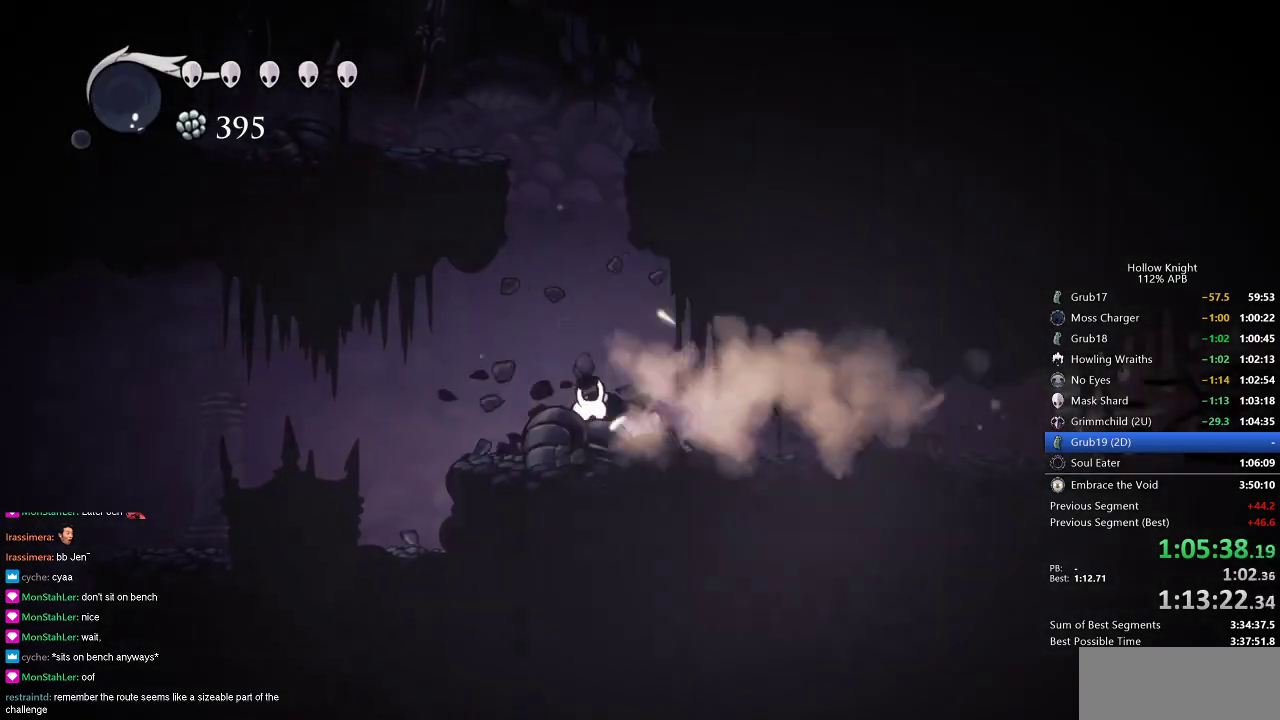
{"keys": ["dash", "right"], "events": [[501, "dash", "down"]]}
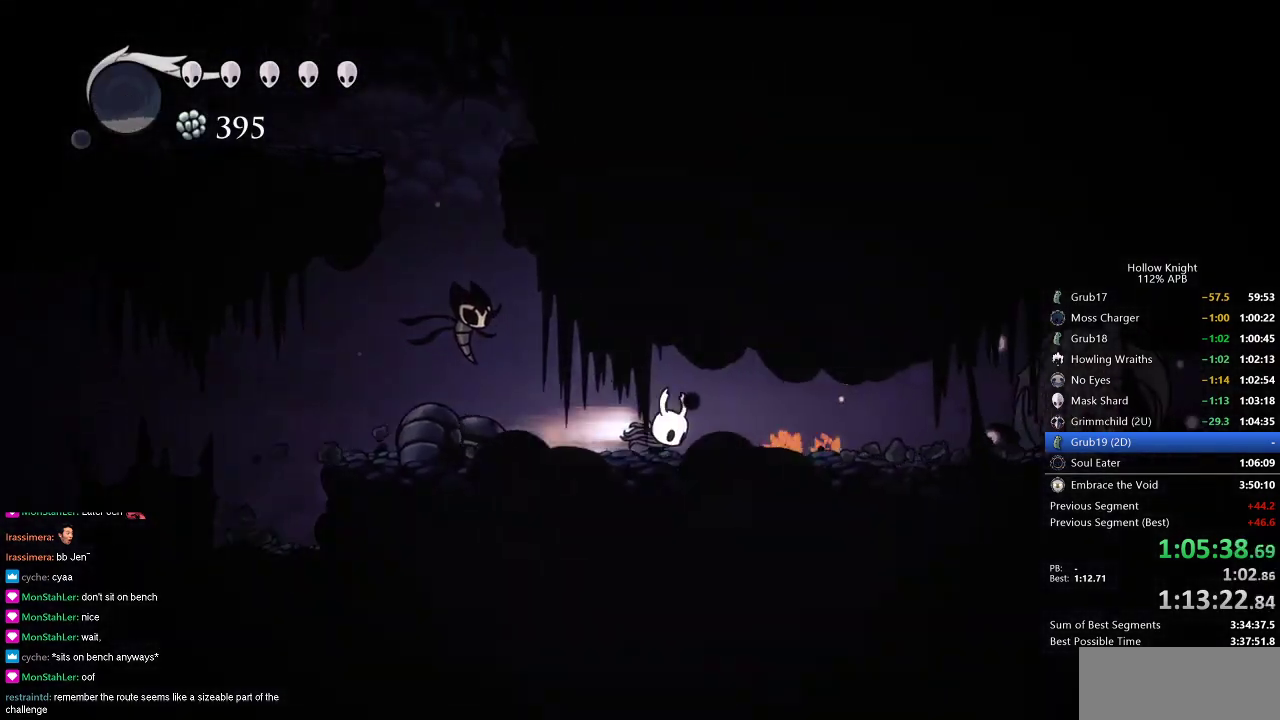
{"keys": ["right"], "events": [[100, "dash", "up"], [384, "nail", "down"], [467, "nail", "up"]]}
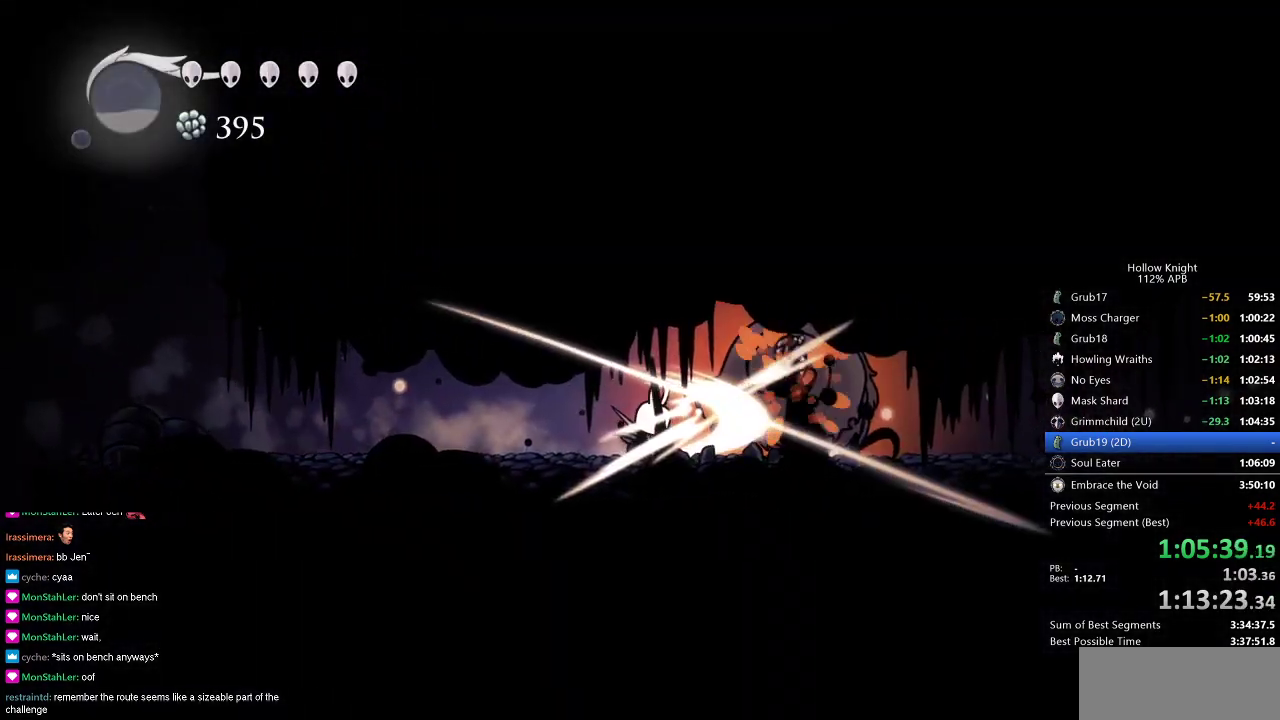
{"keys": ["right"], "events": [[301, "dash", "down"], [401, "dash", "up"]]}
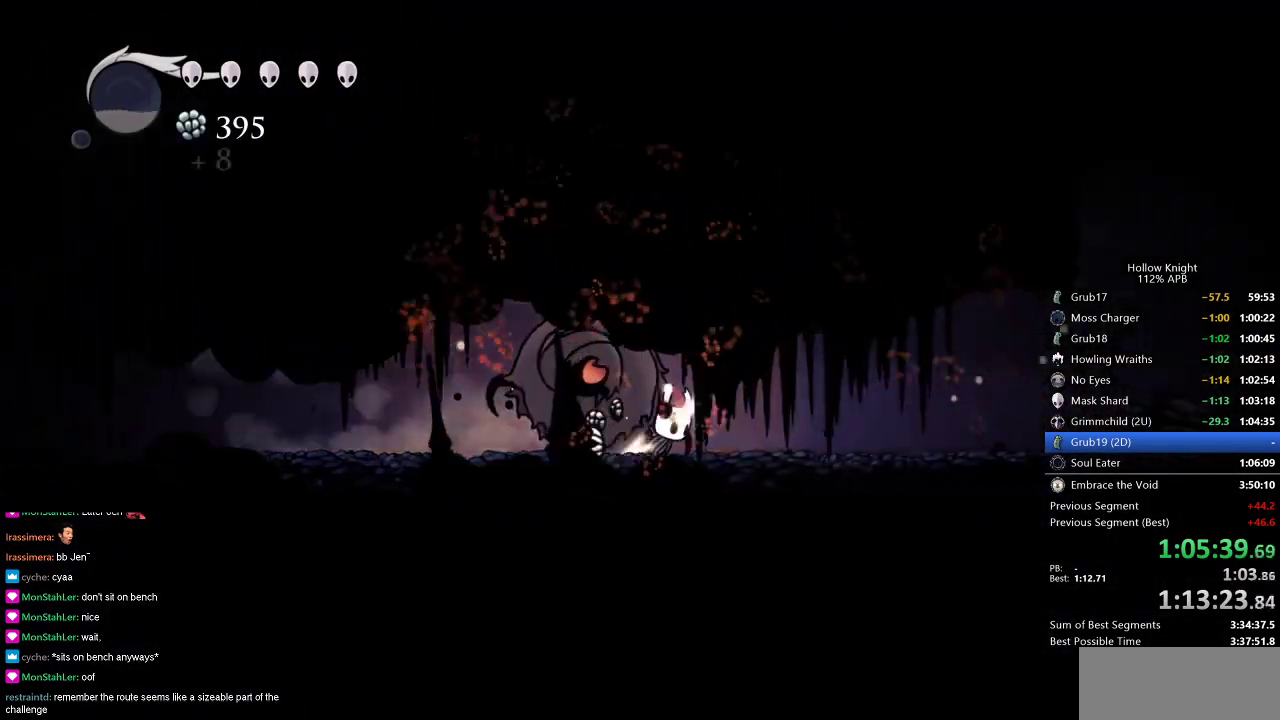
{"keys": ["right"], "events": [[350, "dash", "down"], [500, "dash", "up"]]}
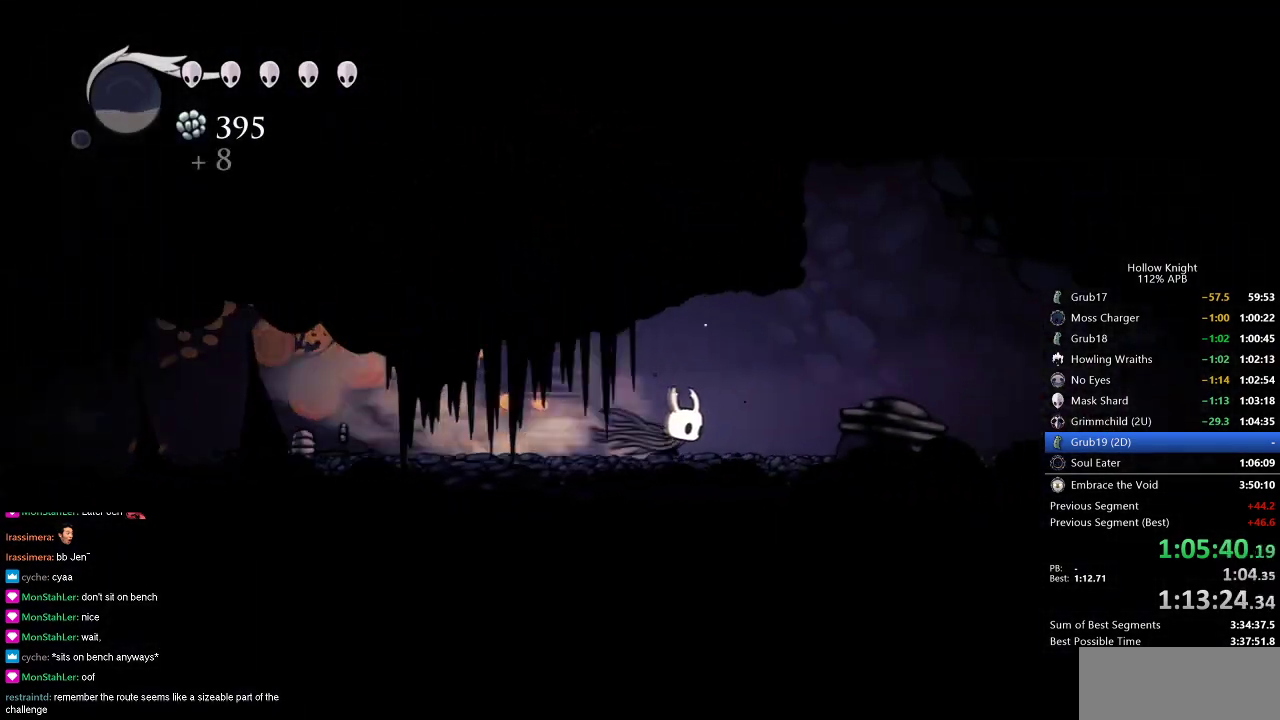
{"keys": ["jump", "left", "up"], "events": [[284, "jump", "down"], [467, "left", "down"], [467, "right", "up"], [467, "up", "down"]]}
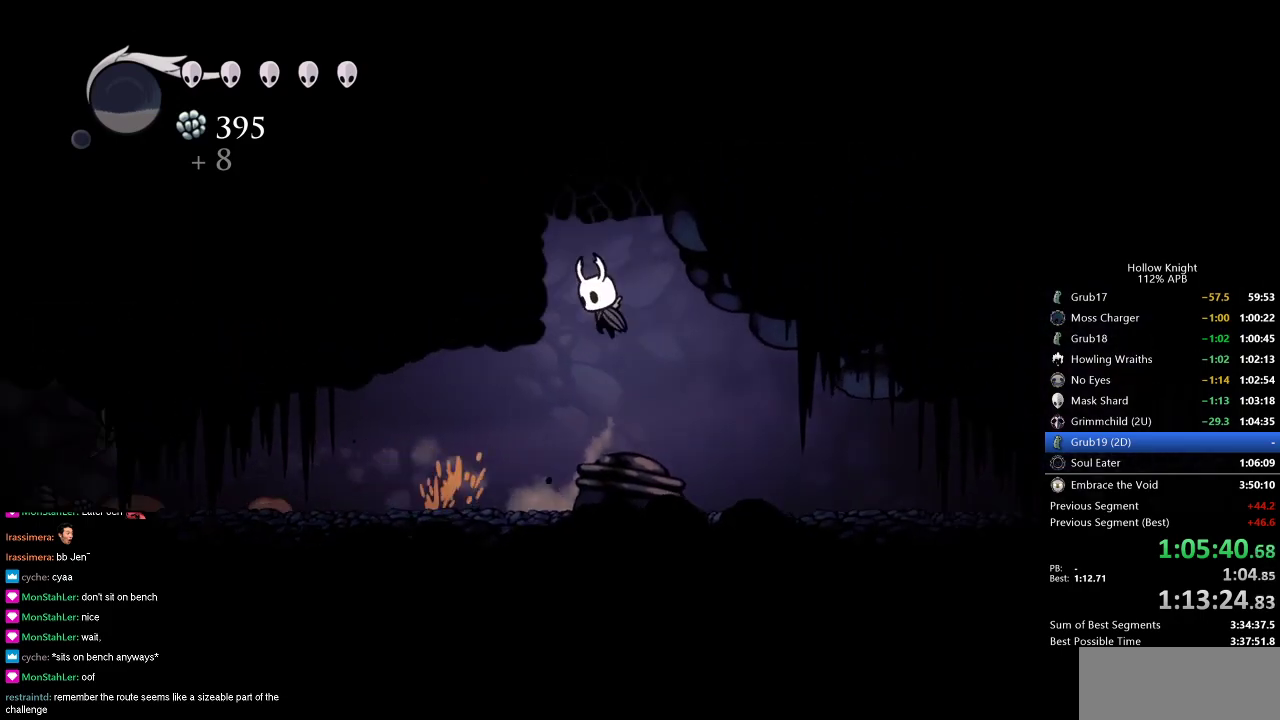
{"keys": ["left", "up"], "events": [[150, "jump", "up"], [250, "jump", "down"], [350, "nail", "down"], [484, "jump", "up"], [484, "nail", "up"]]}
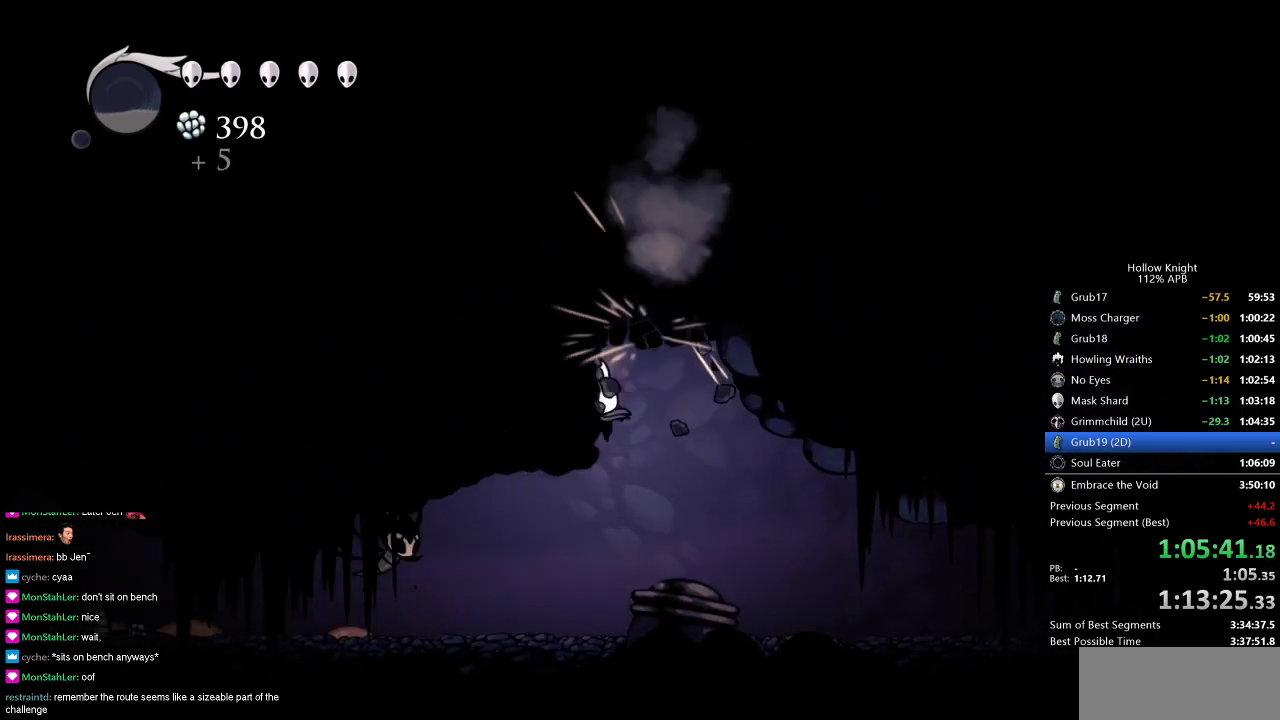
{"keys": ["jump", "left", "up"], "events": [[134, "jump", "down"], [217, "nail", "down"], [417, "jump", "up"], [417, "nail", "up"], [501, "jump", "down"]]}
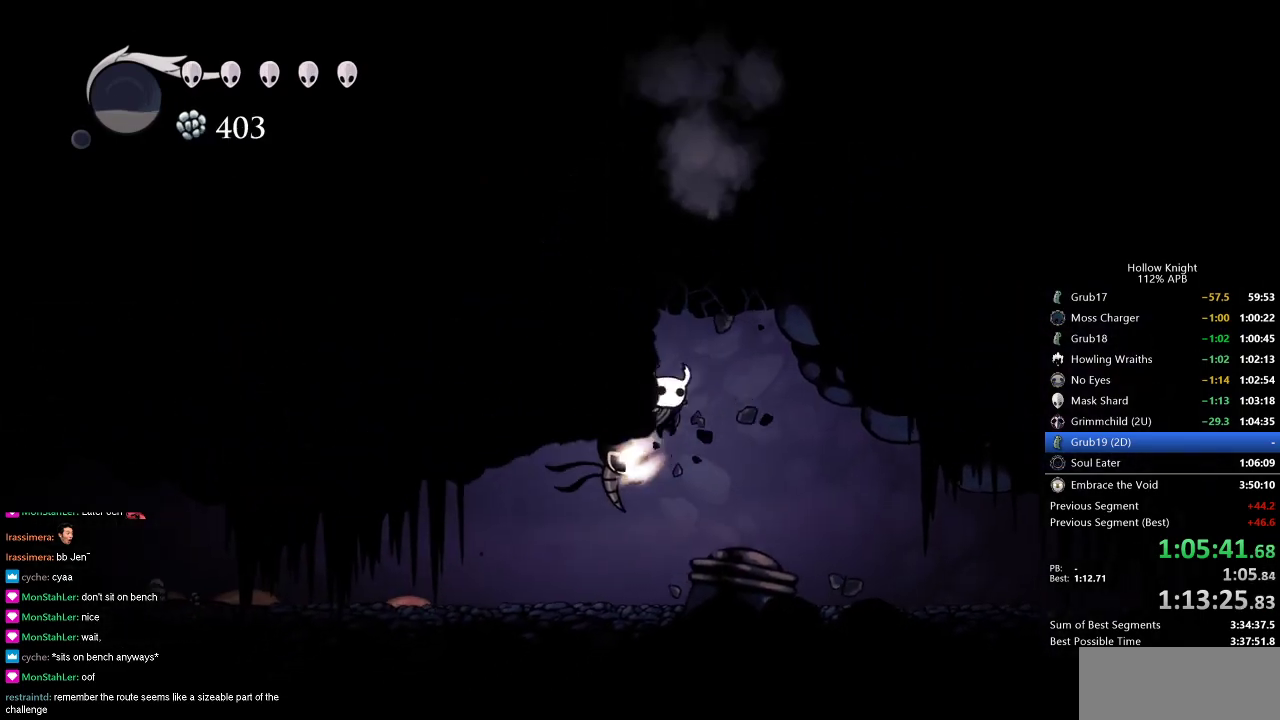
{"keys": ["jump", "left", "nail", "up"], "events": [[50, "nail", "down"], [283, "jump", "up"], [283, "nail", "up"], [384, "jump", "down"], [467, "nail", "down"]]}
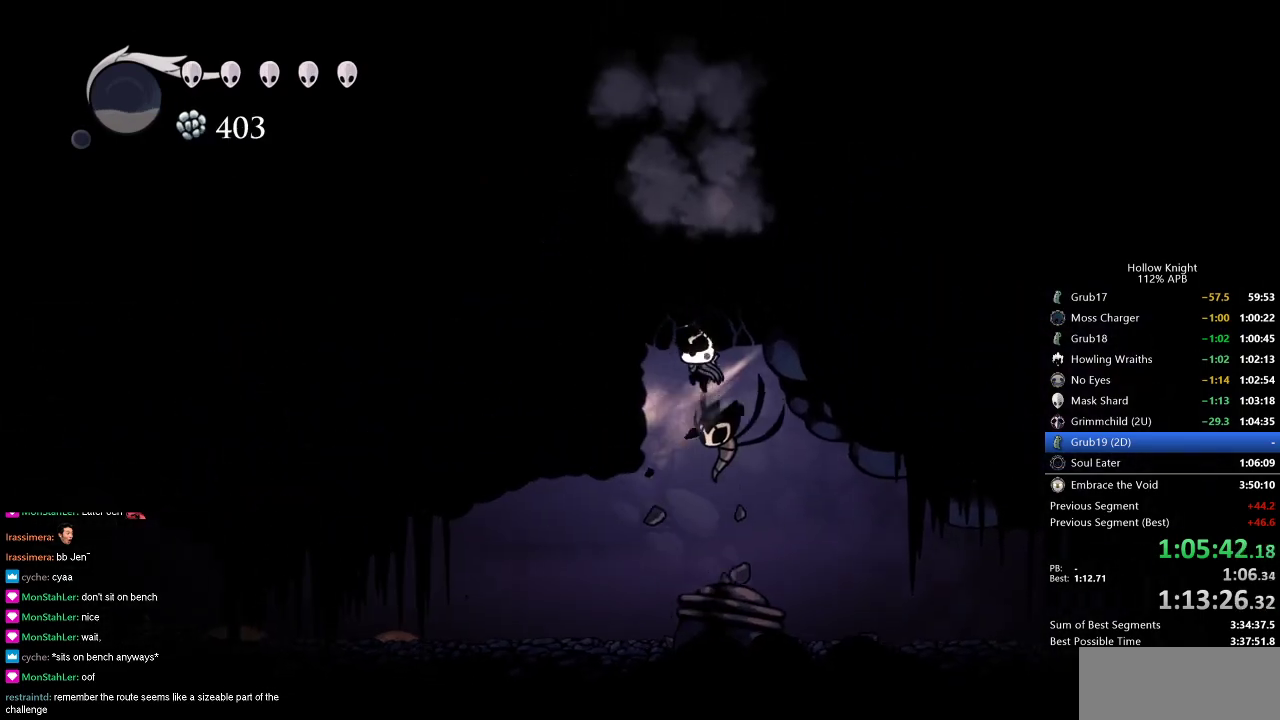
{"keys": ["jump", "left", "up"], "events": [[167, "jump", "up"], [167, "nail", "up"], [301, "jump", "down"]]}
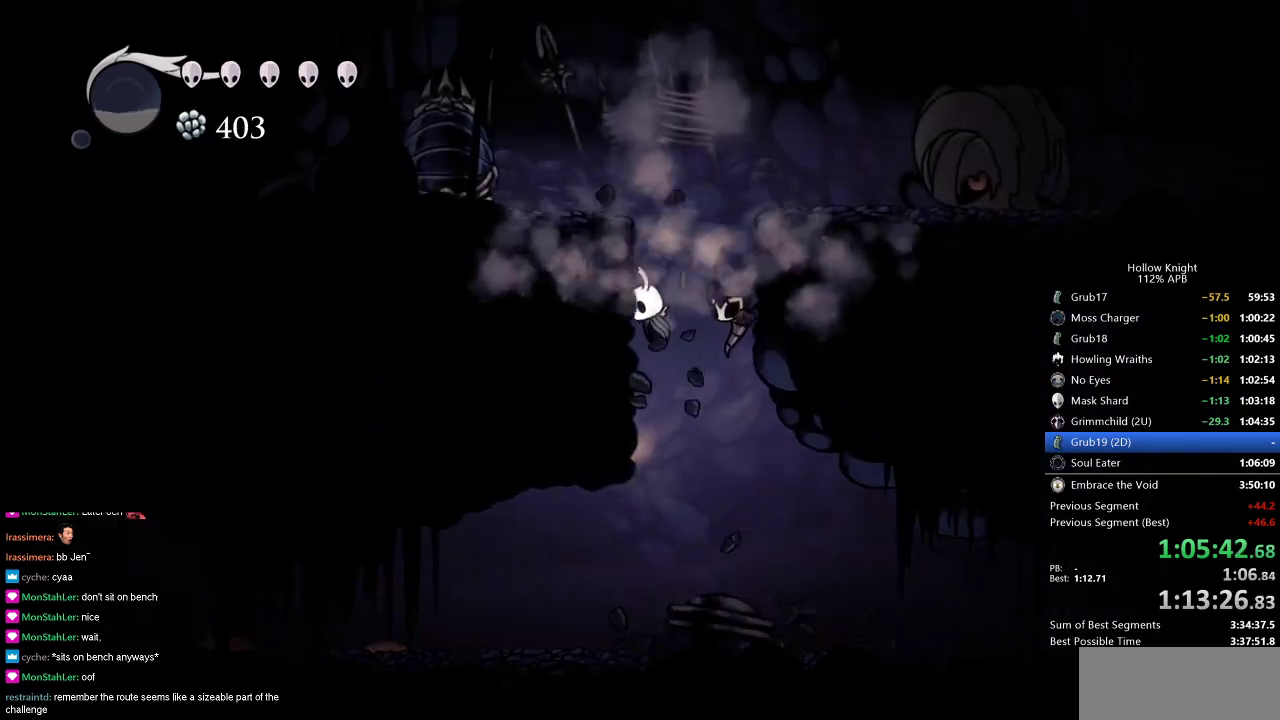
{"keys": ["jump", "right"], "events": [[33, "jump", "up"], [217, "jump", "down"], [367, "left", "up"], [367, "right", "down"], [400, "up", "up"]]}
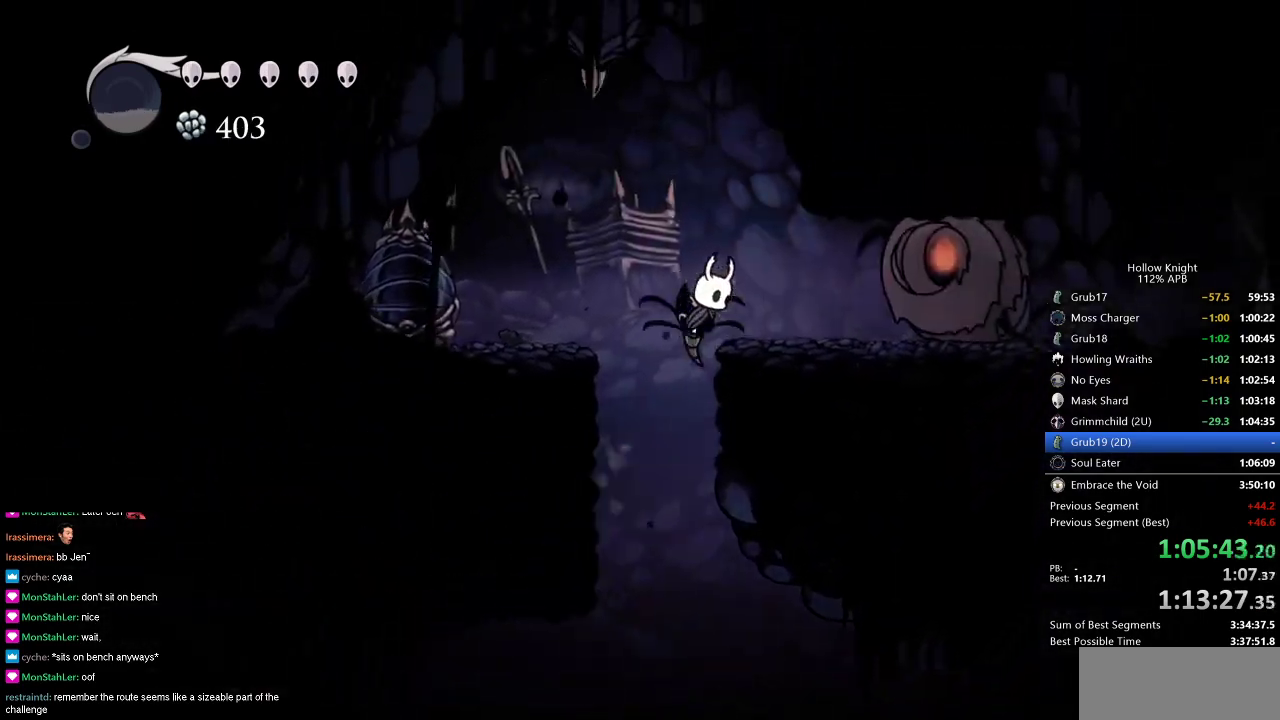
{"keys": ["right", "spell"], "events": [[100, "jump", "up"], [100, "nail", "down"], [184, "nail", "up"], [184, "spell", "down"], [284, "spell", "up"], [417, "spell", "down"]]}
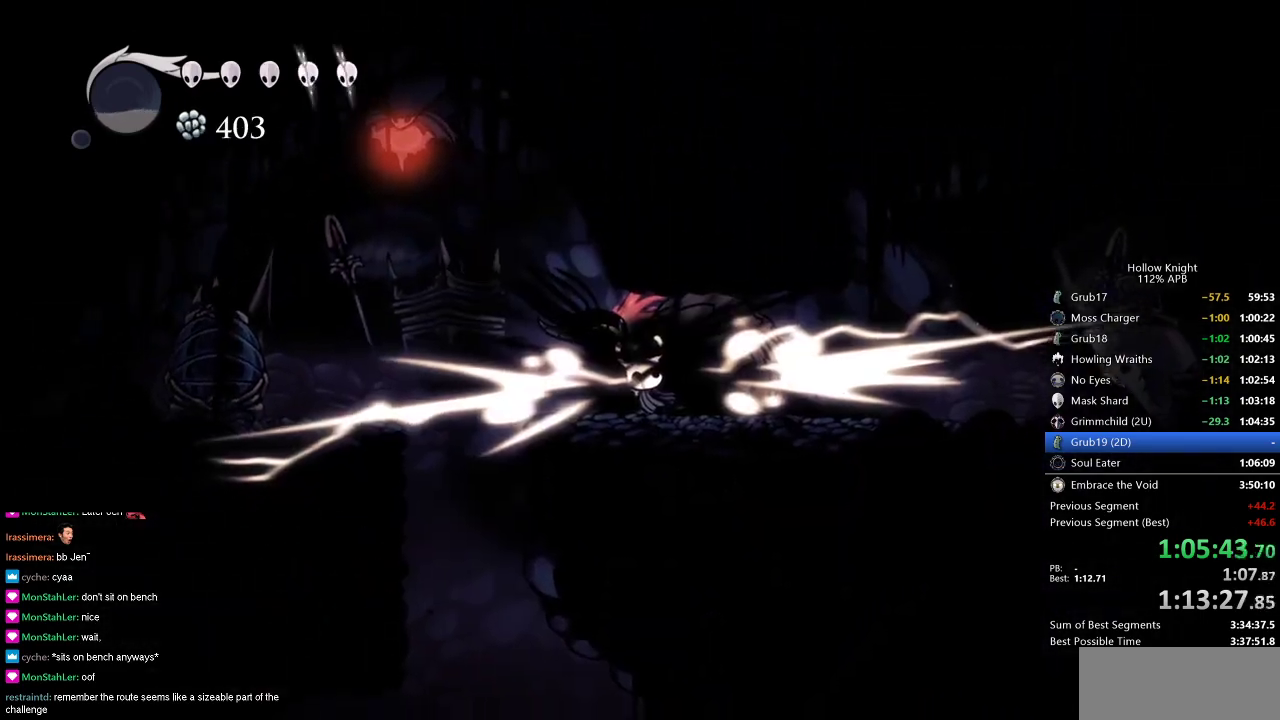
{"keys": ["nail", "right"], "events": [[17, "spell", "up"], [67, "right", "up"], [150, "right", "down"], [484, "nail", "down"]]}
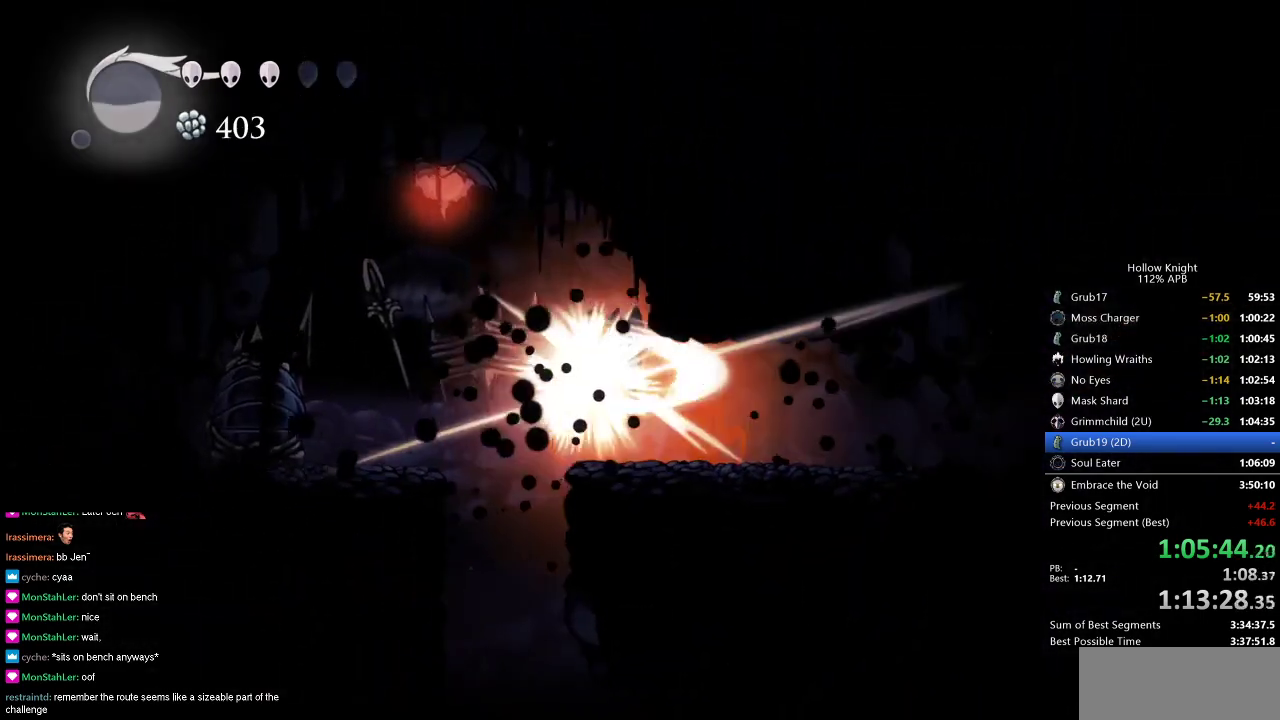
{"keys": ["right"], "events": [[84, "nail", "up"], [167, "spell", "down"], [267, "spell", "up"]]}
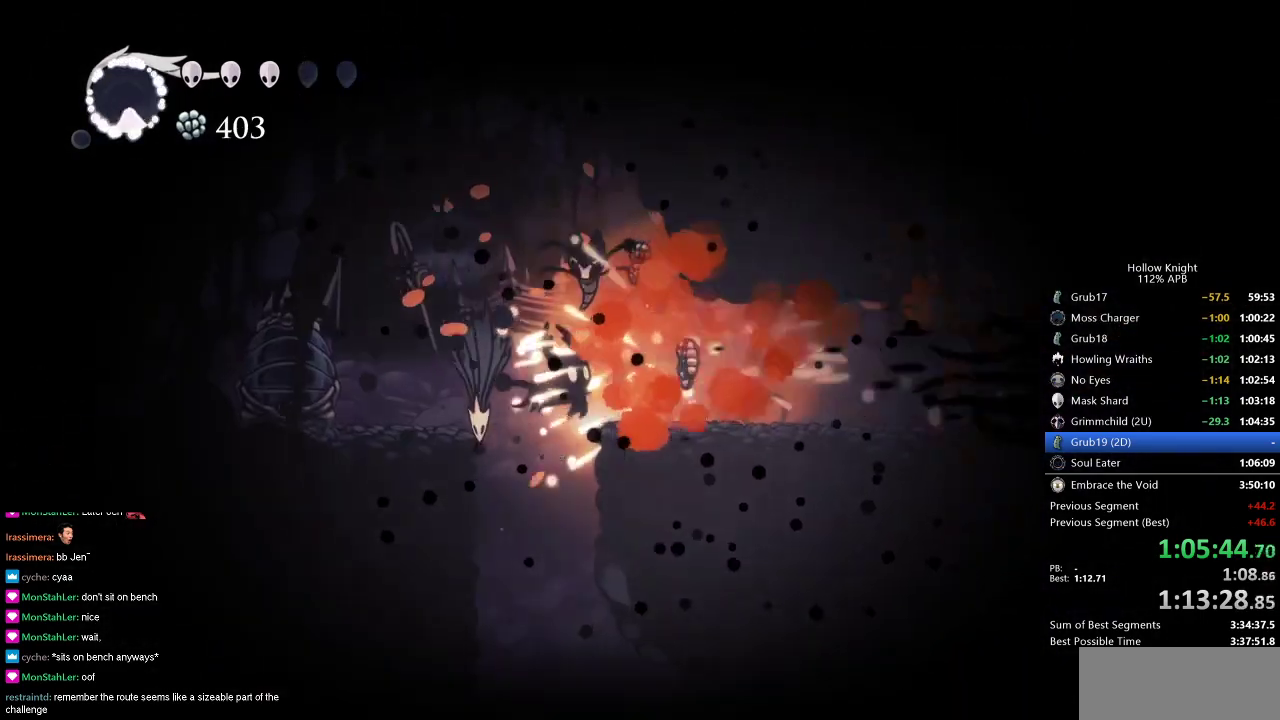
{"keys": ["right"], "events": [[200, "dash", "down"], [384, "dash", "up"]]}
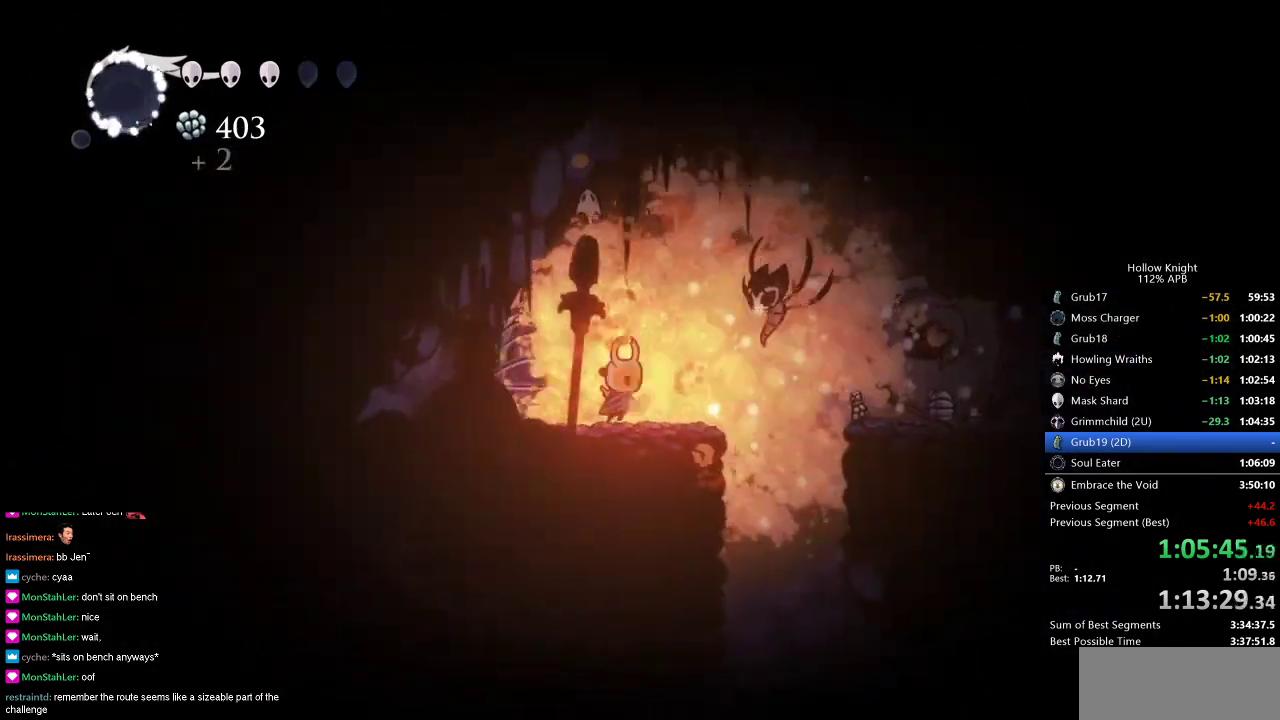
{"keys": [], "events": [[151, "right", "up"]]}
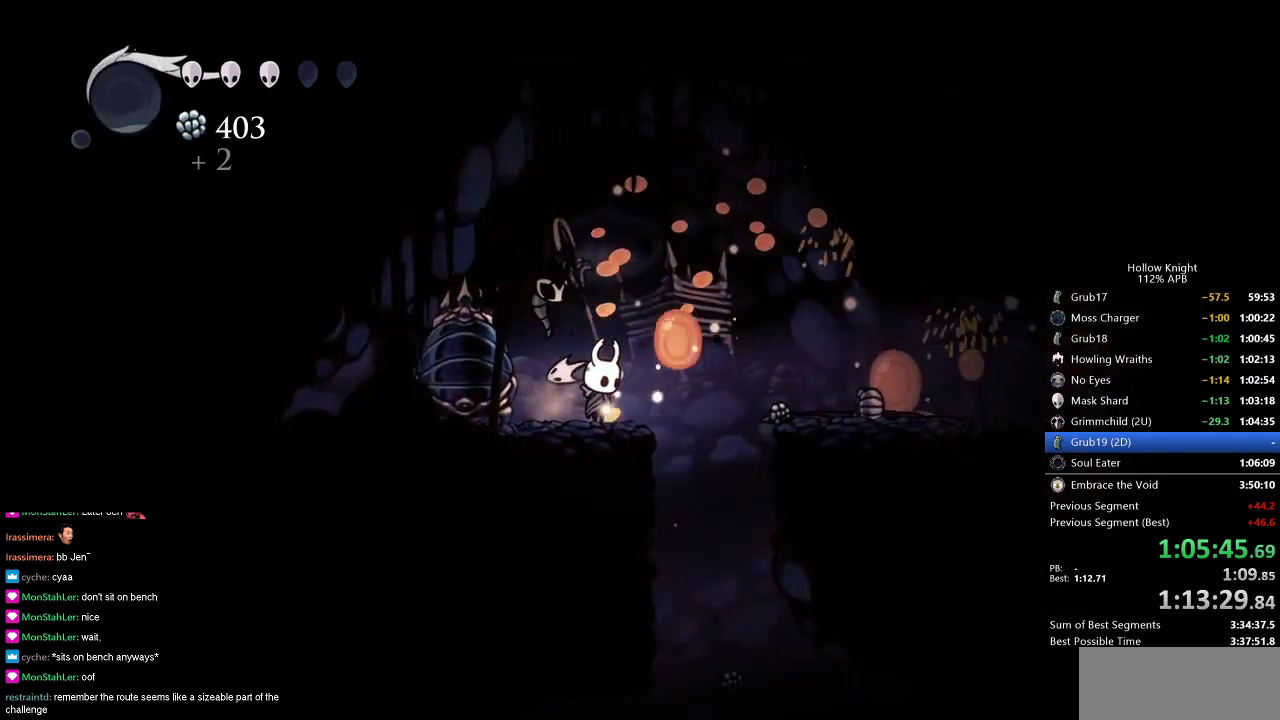
{"keys": ["right"], "events": [[117, "right", "down"], [167, "dash", "down"], [317, "dash", "up"]]}
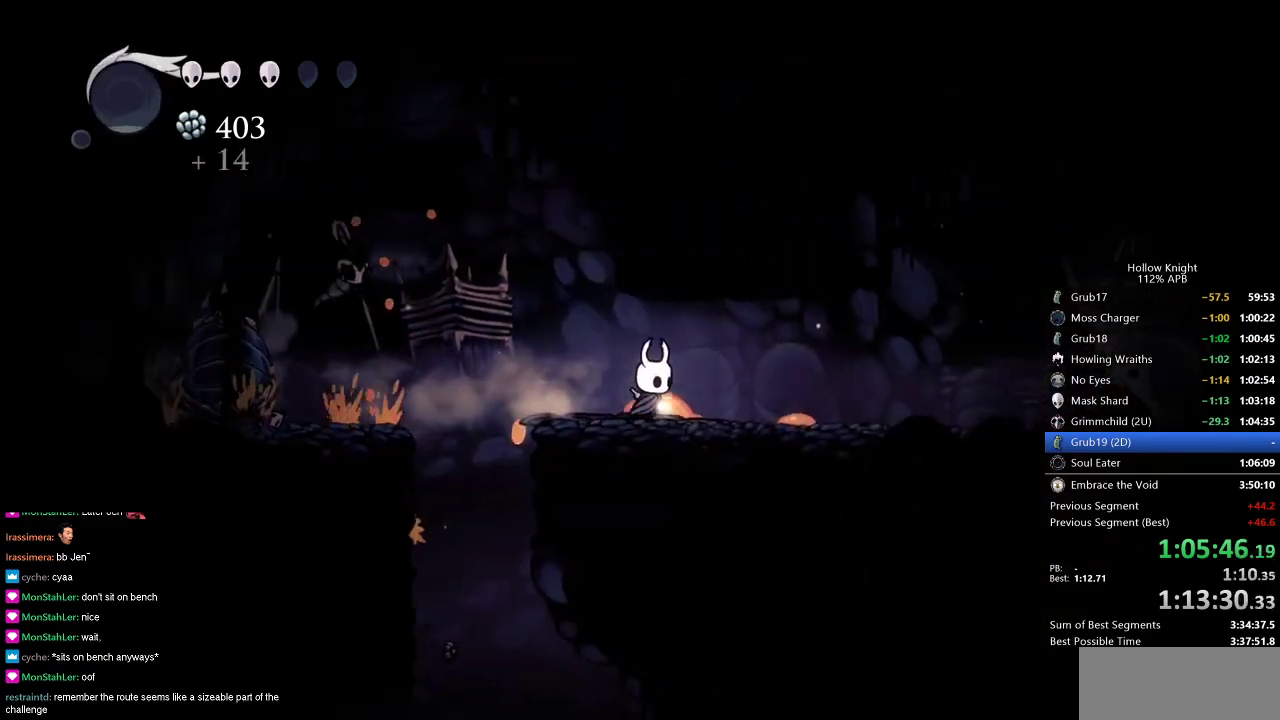
{"keys": ["right"], "events": [[234, "dash", "down"], [367, "dash", "up"]]}
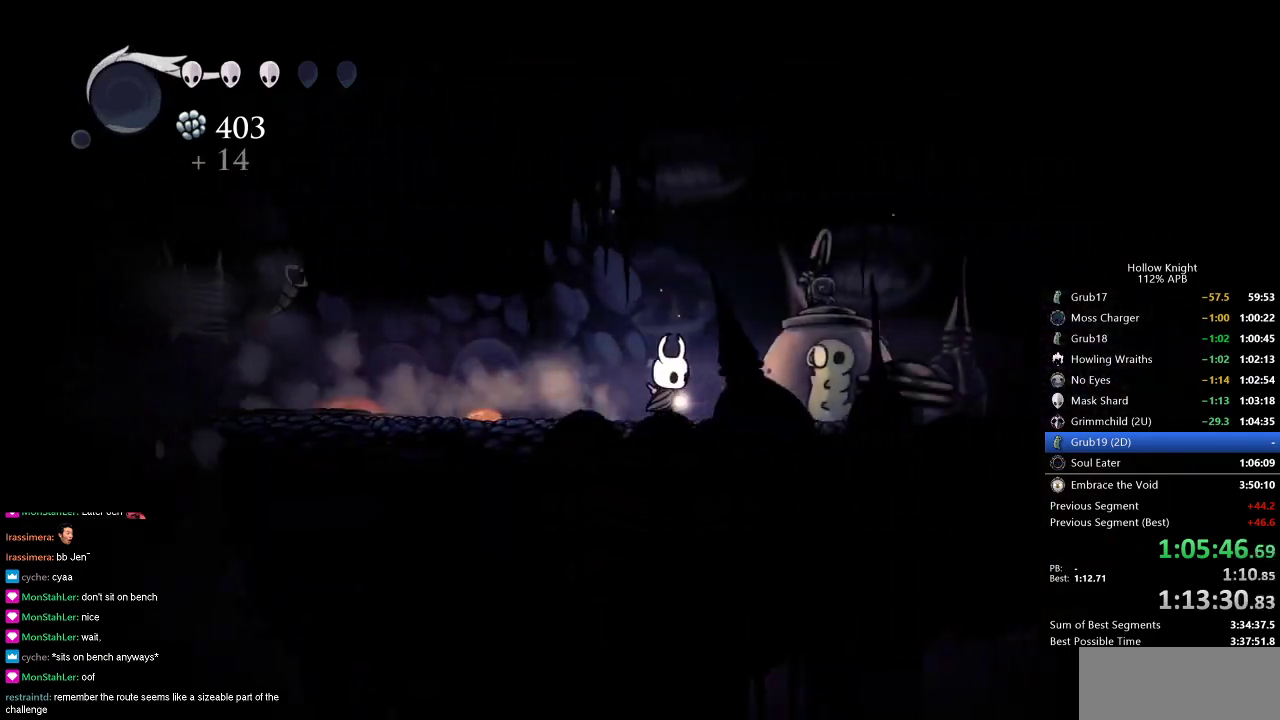
{"keys": ["left"], "events": [[50, "nail", "down"], [100, "right", "up"], [150, "left", "down"], [150, "nail", "up"]]}
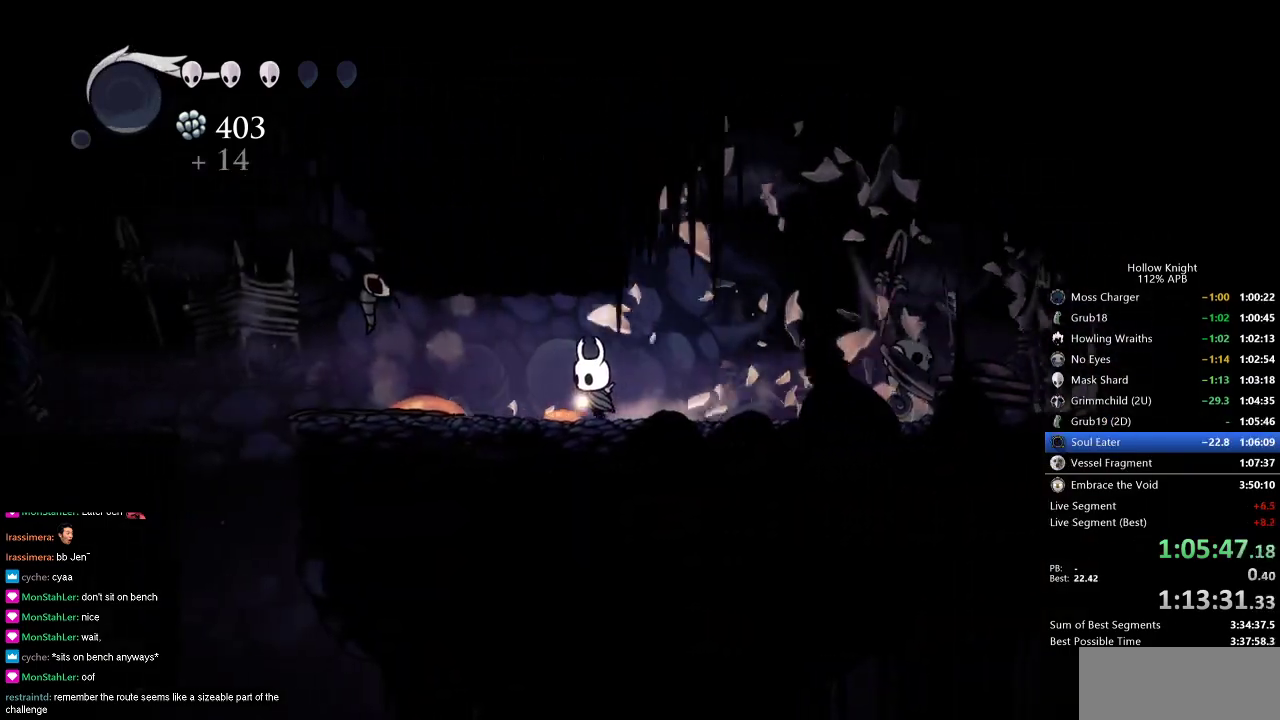
{"keys": ["left"], "events": [[251, "dash", "down"], [351, "dash", "up"]]}
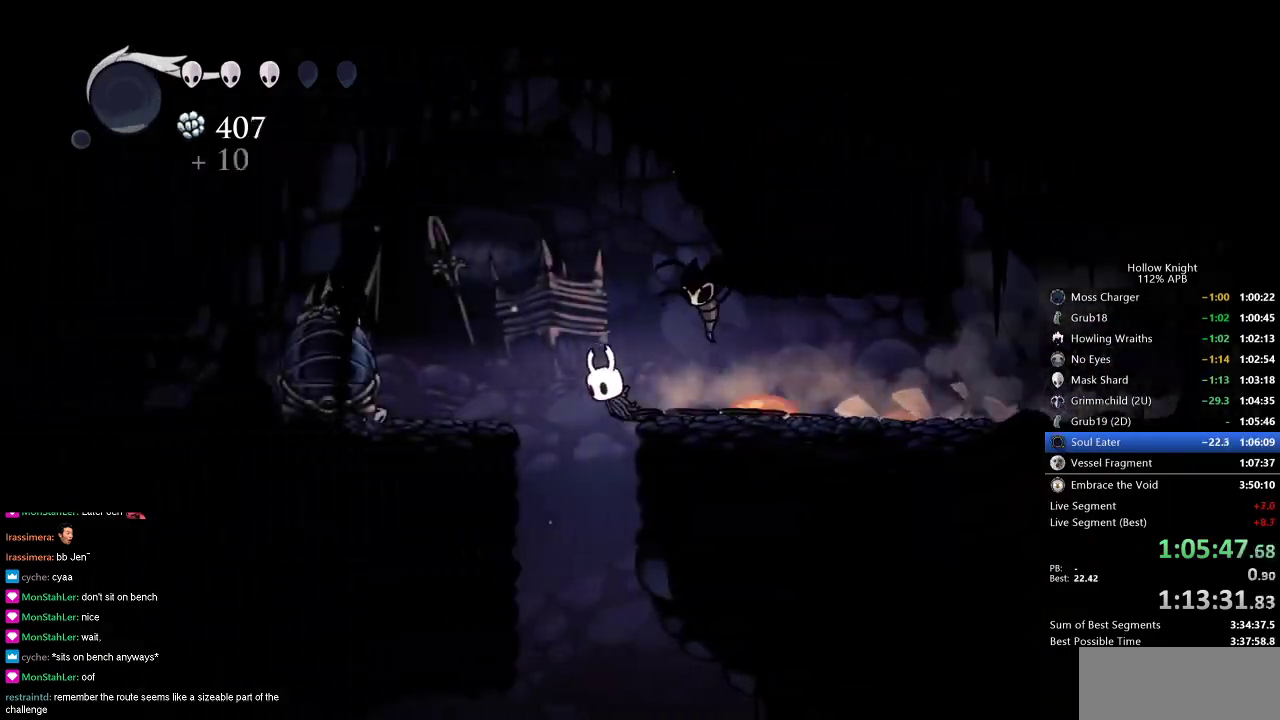
{"keys": ["right"], "events": [[83, "left", "up"], [367, "right", "down"]]}
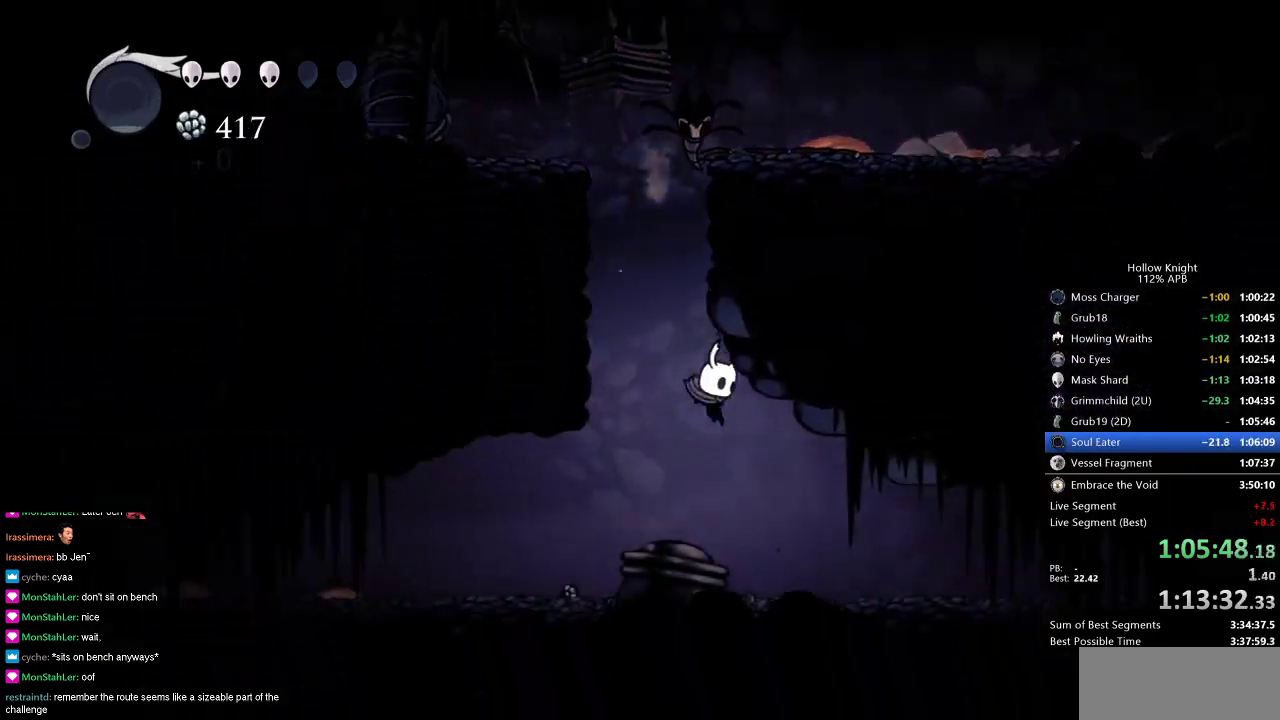
{"keys": [], "events": [[384, "right", "up"]]}
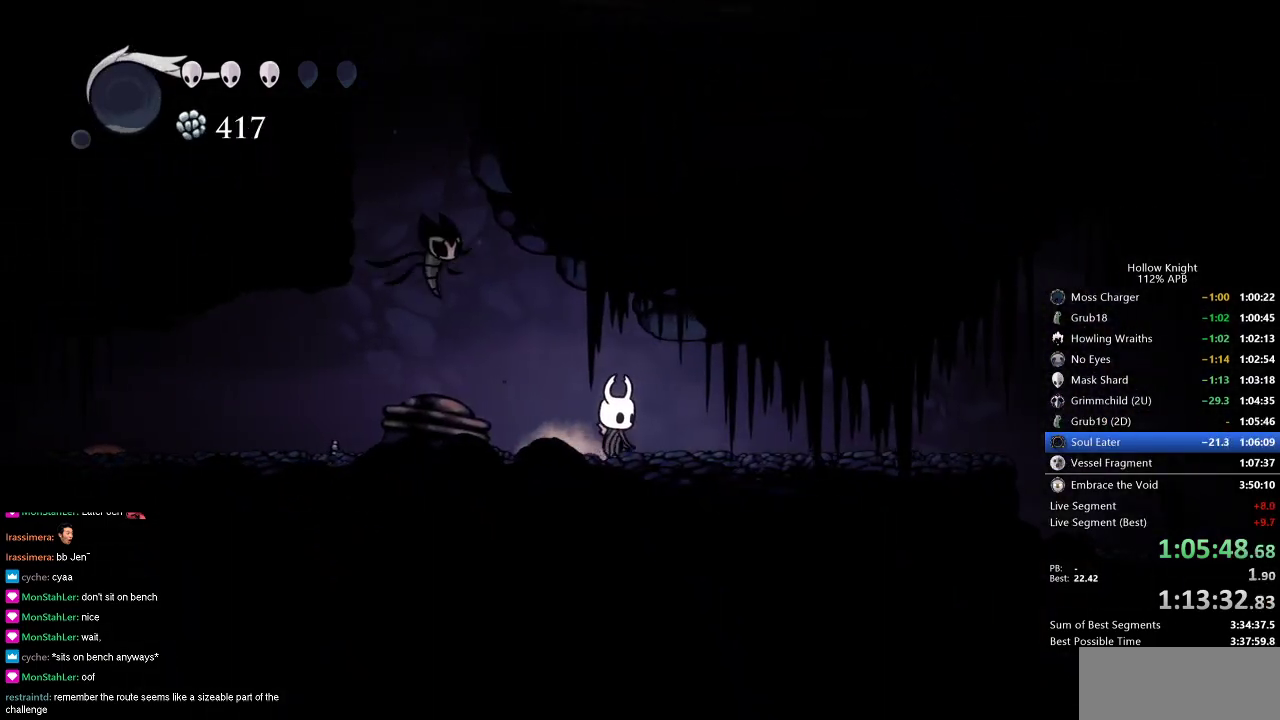
{"keys": ["right"], "events": [[67, "right", "down"], [167, "dash", "down"], [300, "dash", "up"]]}
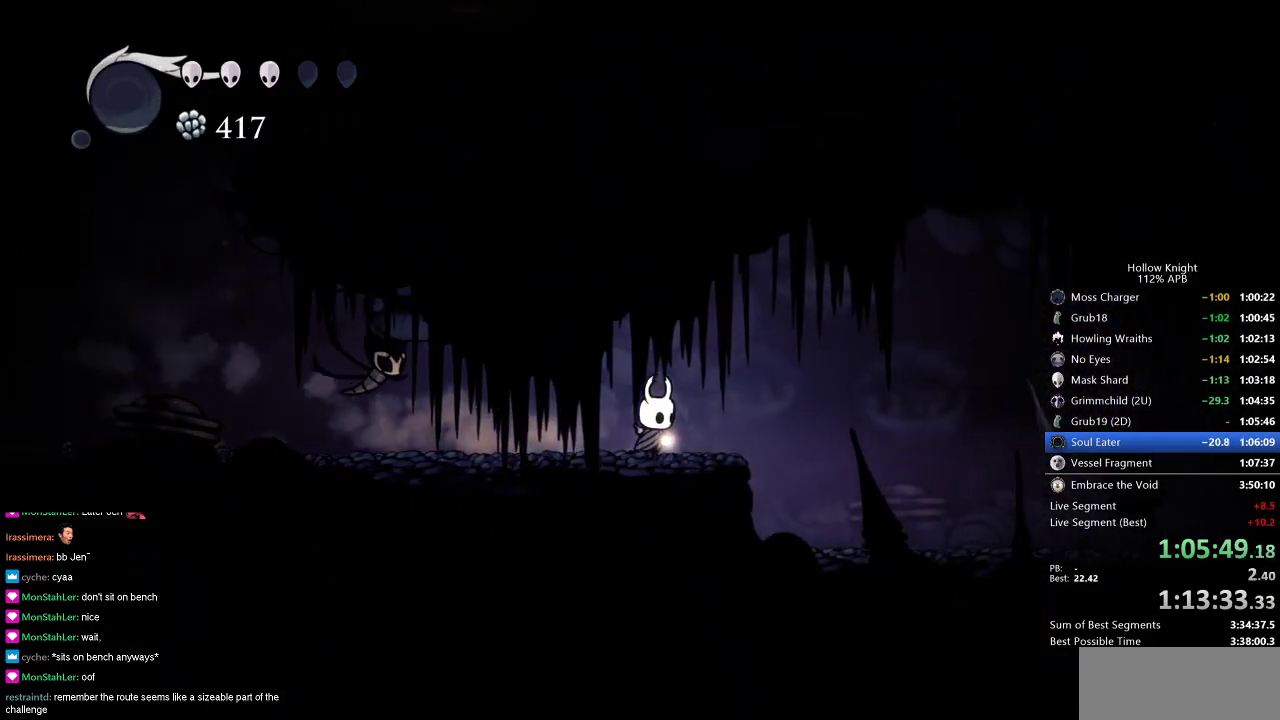
{"keys": ["right"], "events": [[267, "dash", "down"], [417, "dash", "up"]]}
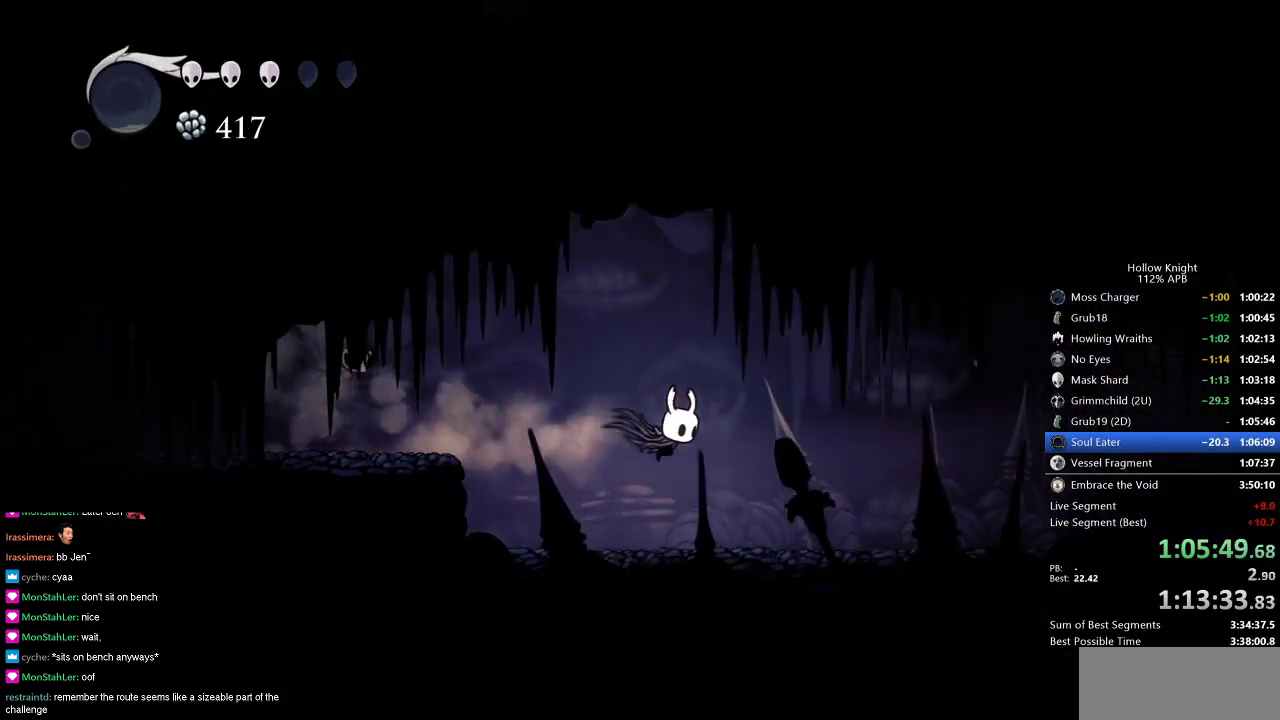
{"keys": ["jump", "right"], "events": [[400, "jump", "down"]]}
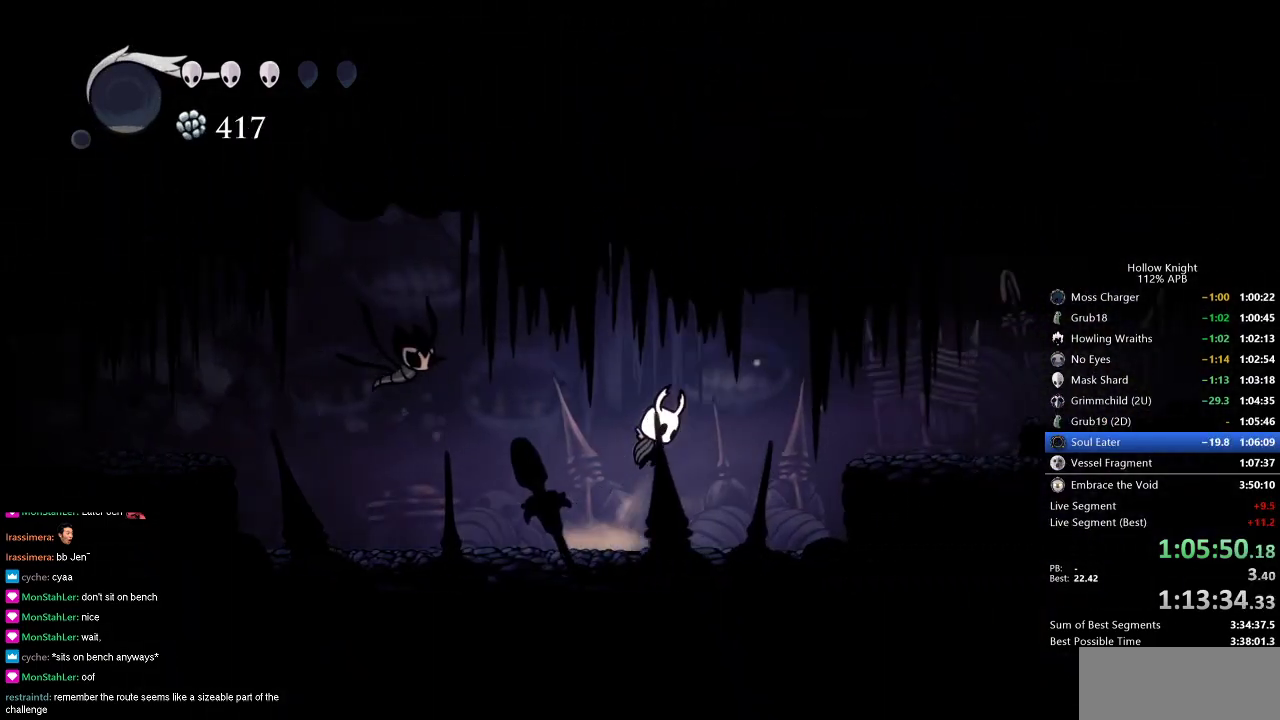
{"keys": [], "events": [[84, "dash", "down"], [134, "dash", "up"], [134, "jump", "up"], [367, "right", "up"]]}